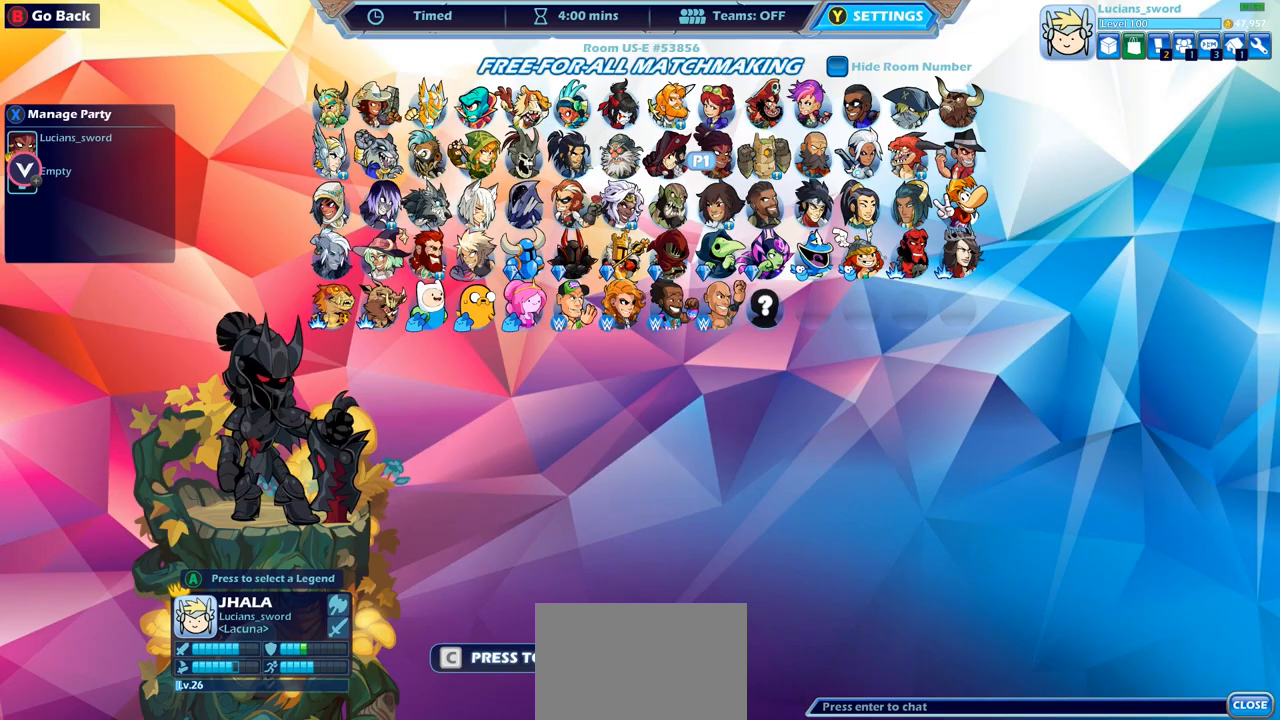
Gameplay with a controller (PlayStation layout); each line is a JSON object with the inputs held at the frame after it. "events" lists button and stick changes between this image and that frame as [ms after this image, input, new state], when the widget could be followed in between.
{"buttons": [], "left_stick": "center", "right_stick": "center", "events": [[233, "DPAD_LEFT", "down"], [317, "DPAD_LEFT", "up"], [383, "DPAD_LEFT", "down"], [467, "DPAD_LEFT", "up"]]}
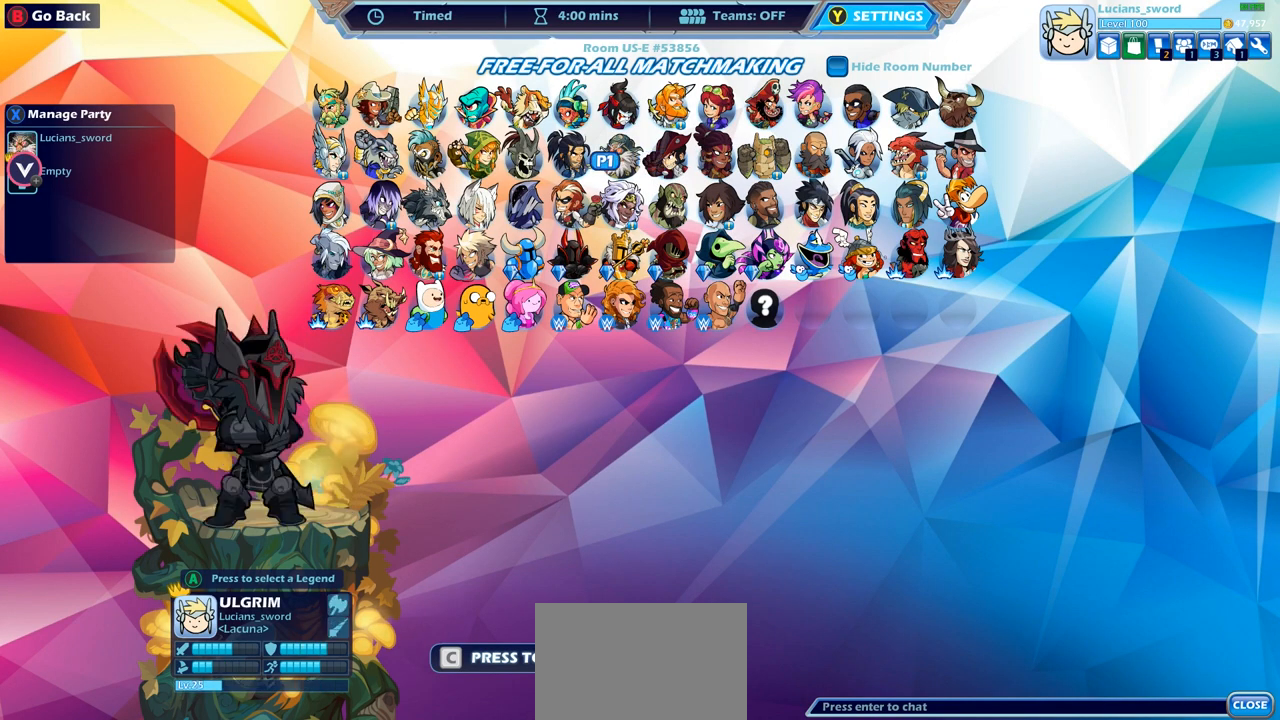
{"buttons": [], "left_stick": "center", "right_stick": "center", "events": [[50, "CIRCLE", "down"], [133, "CIRCLE", "up"]]}
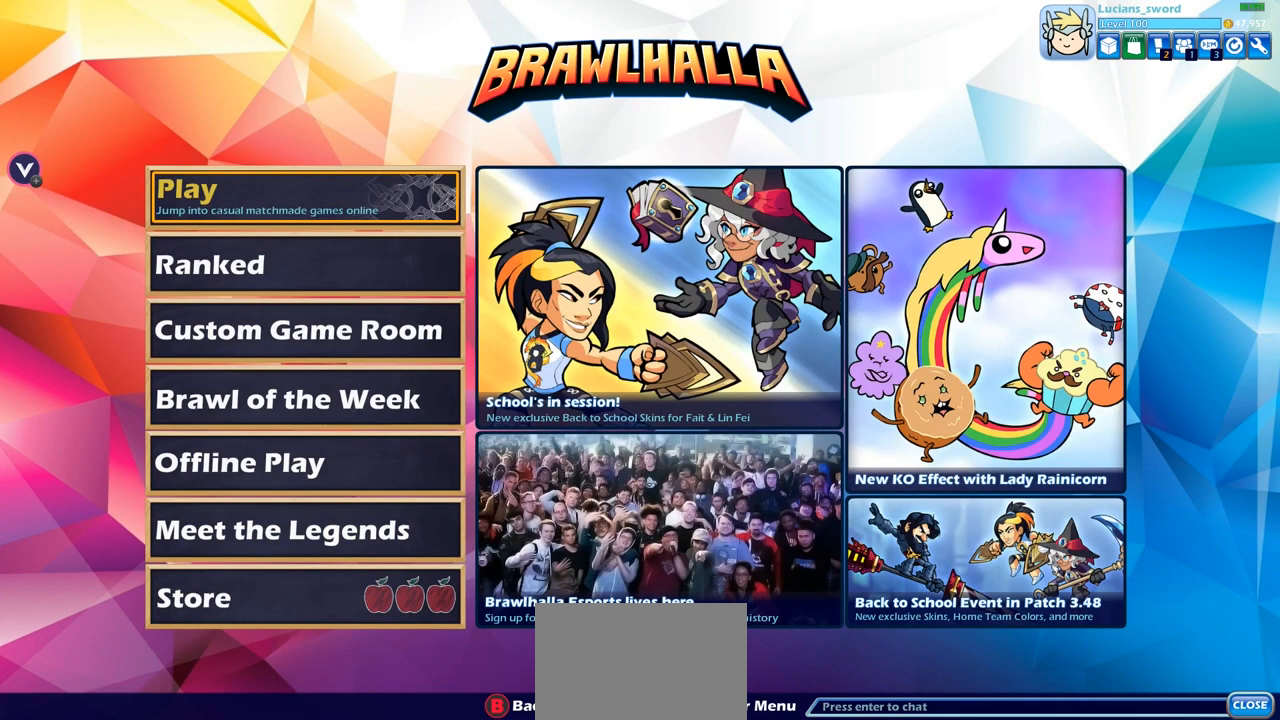
{"buttons": [], "left_stick": "center", "right_stick": "center", "events": [[50, "DPAD_DOWN", "down"], [150, "DPAD_DOWN", "up"]]}
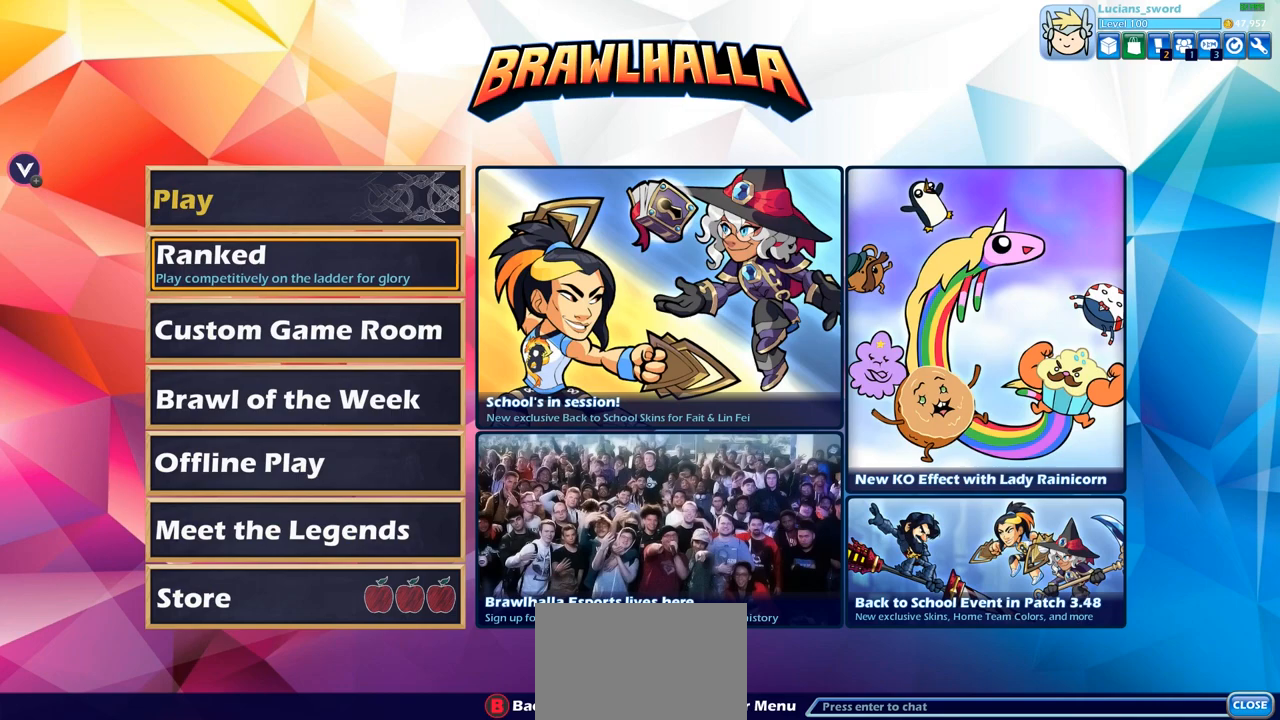
{"buttons": [], "left_stick": "center", "right_stick": "center", "events": []}
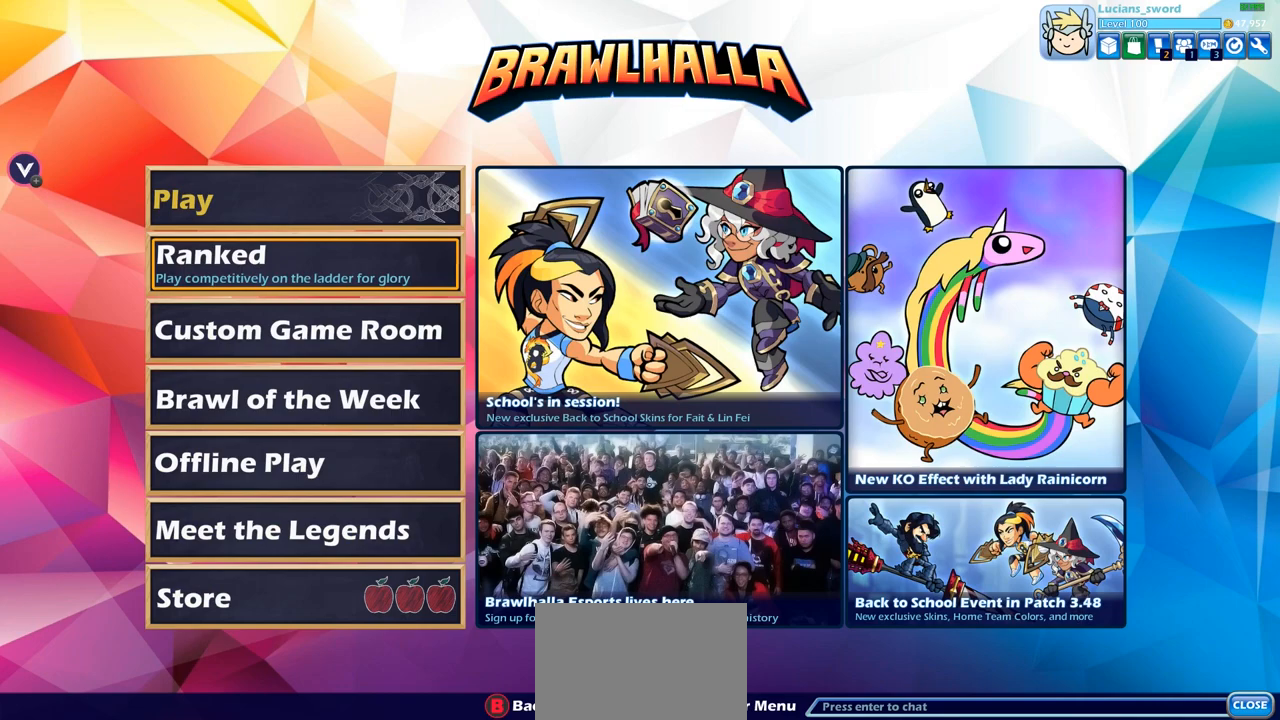
{"buttons": ["DPAD_UP"], "left_stick": "center", "right_stick": "center", "events": [[433, "DPAD_UP", "down"]]}
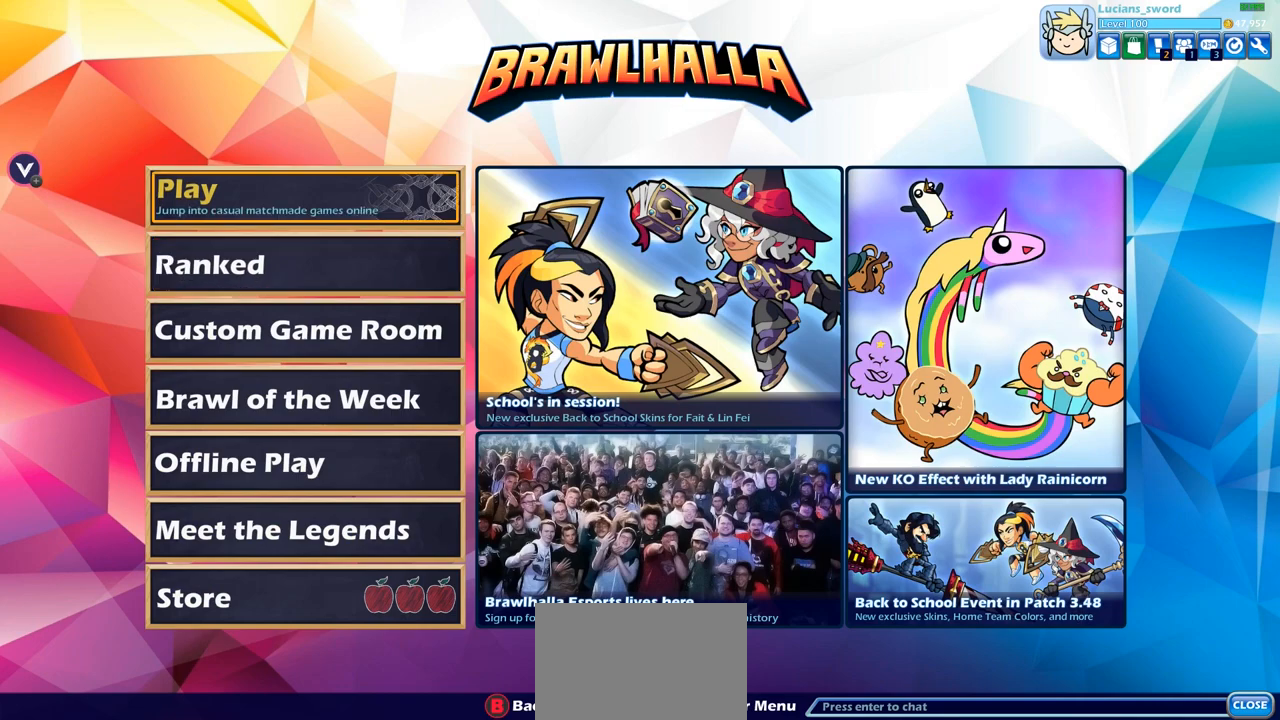
{"buttons": ["CROSS"], "left_stick": "center", "right_stick": "center", "events": [[83, "DPAD_UP", "up"], [467, "CROSS", "down"]]}
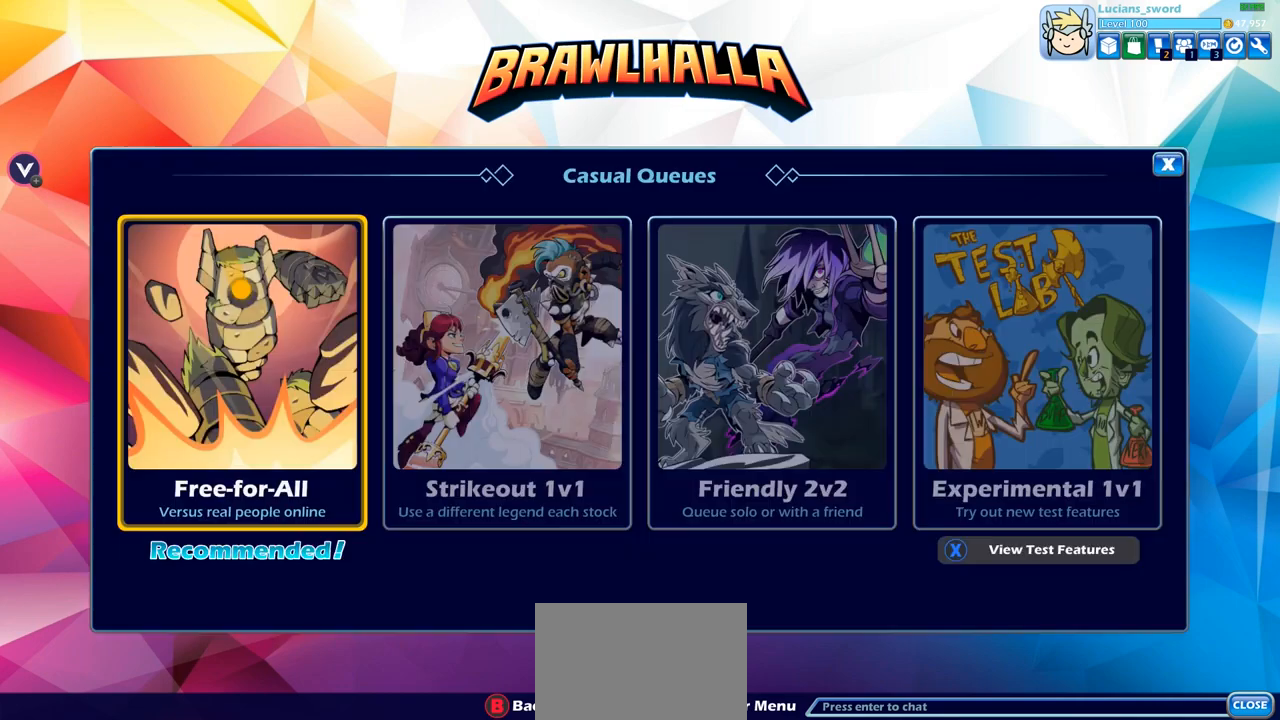
{"buttons": [], "left_stick": "center", "right_stick": "center", "events": [[67, "CROSS", "up"]]}
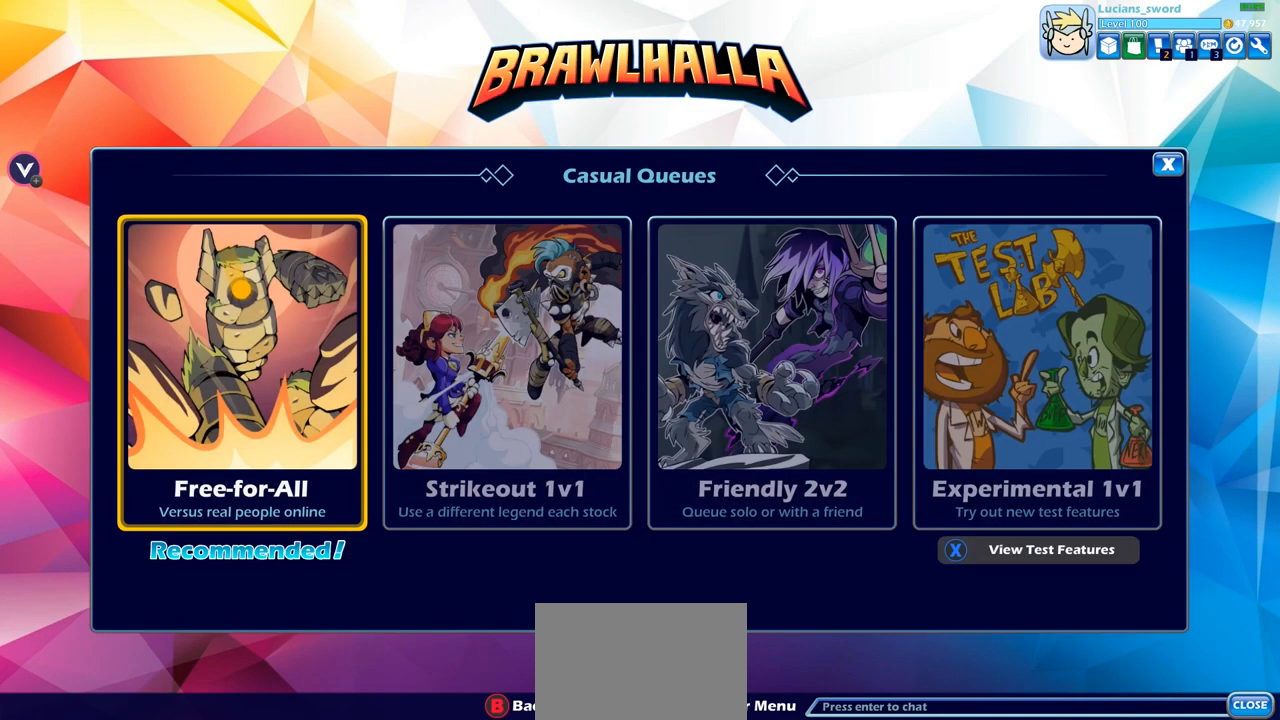
{"buttons": [], "left_stick": "center", "right_stick": "center", "events": []}
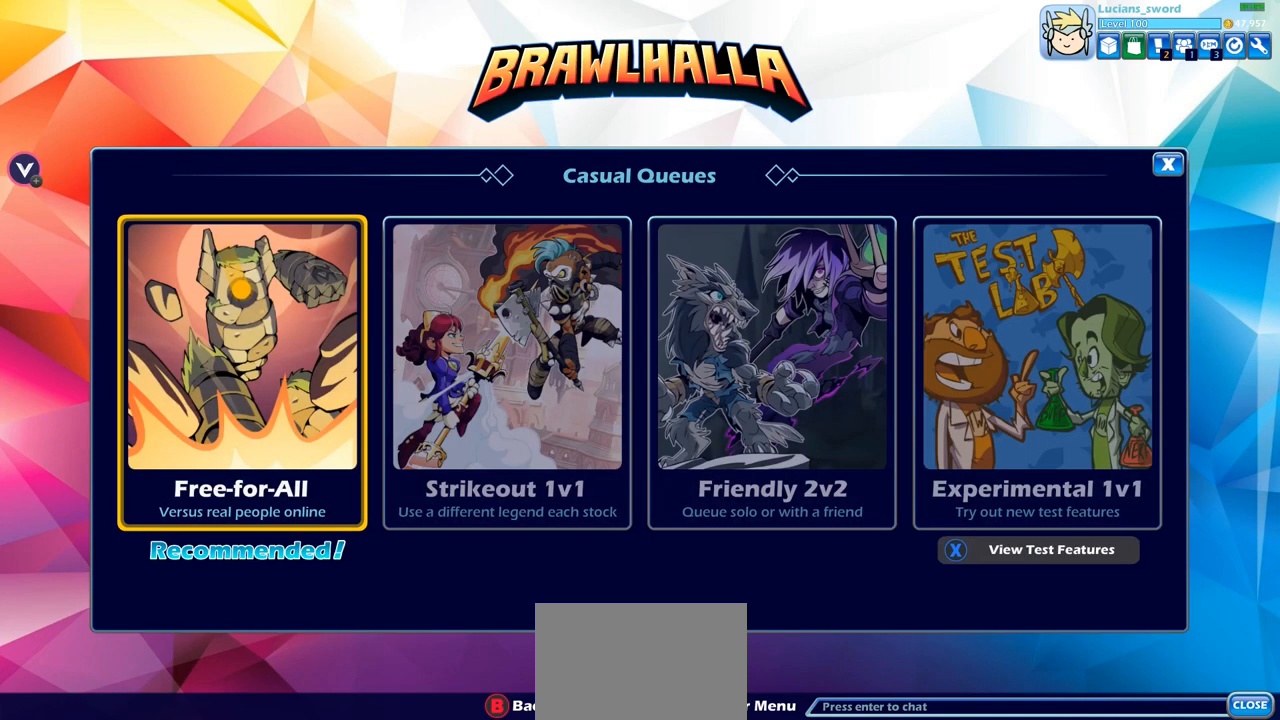
{"buttons": [], "left_stick": "center", "right_stick": "center", "events": [[83, "DPAD_RIGHT", "down"], [217, "DPAD_RIGHT", "up"]]}
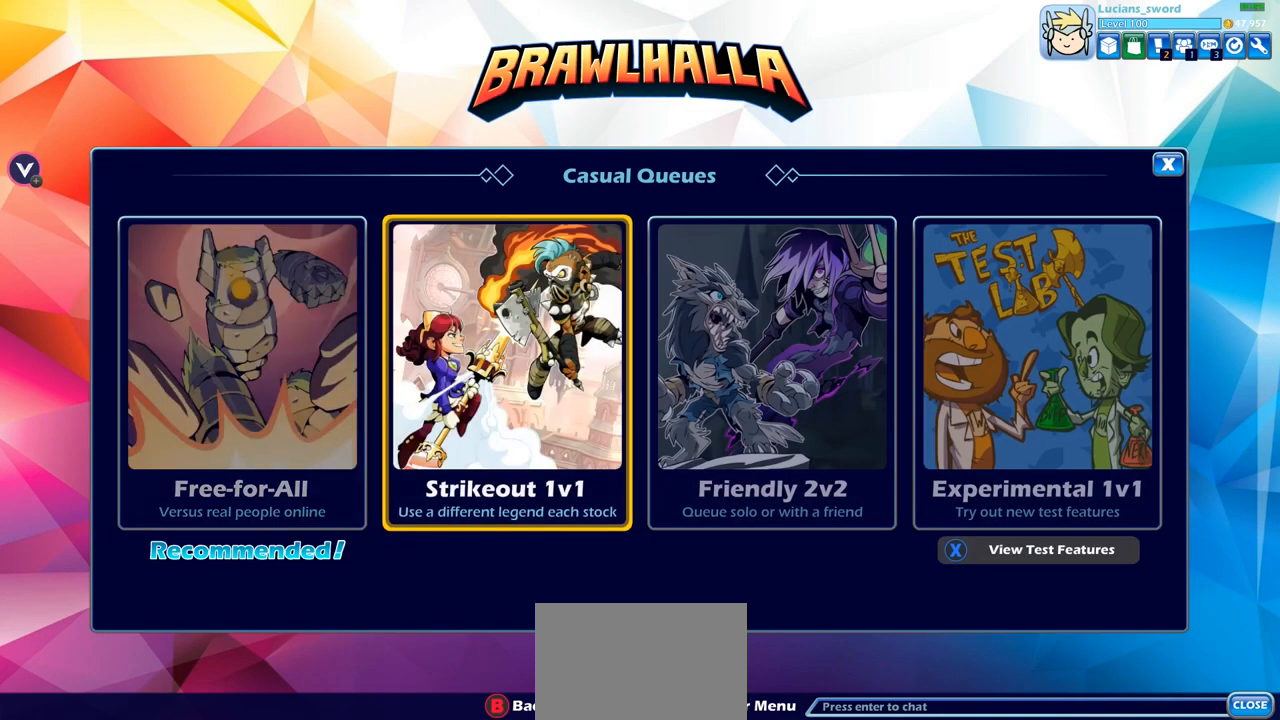
{"buttons": [], "left_stick": "center", "right_stick": "center", "events": [[283, "DPAD_LEFT", "down"], [417, "DPAD_LEFT", "up"]]}
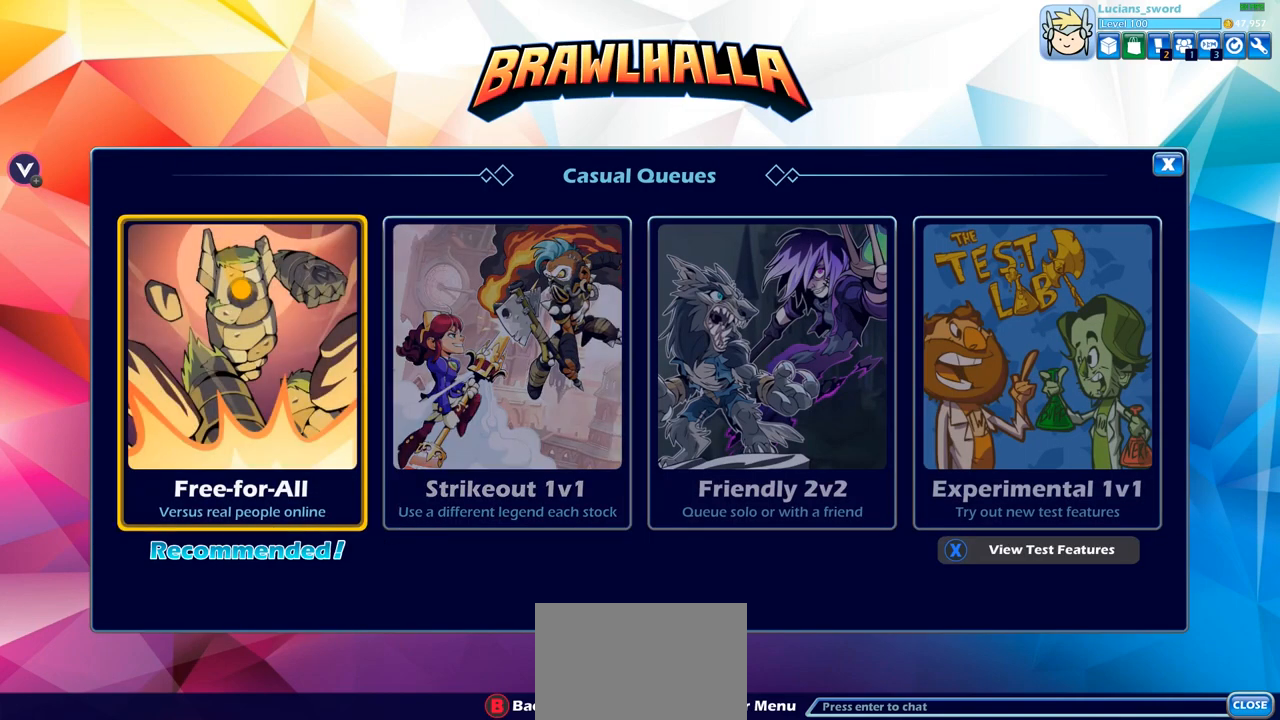
{"buttons": [], "left_stick": "center", "right_stick": "center", "events": [[167, "DPAD_RIGHT", "down"], [267, "DPAD_RIGHT", "up"], [367, "DPAD_RIGHT", "down"], [467, "DPAD_RIGHT", "up"]]}
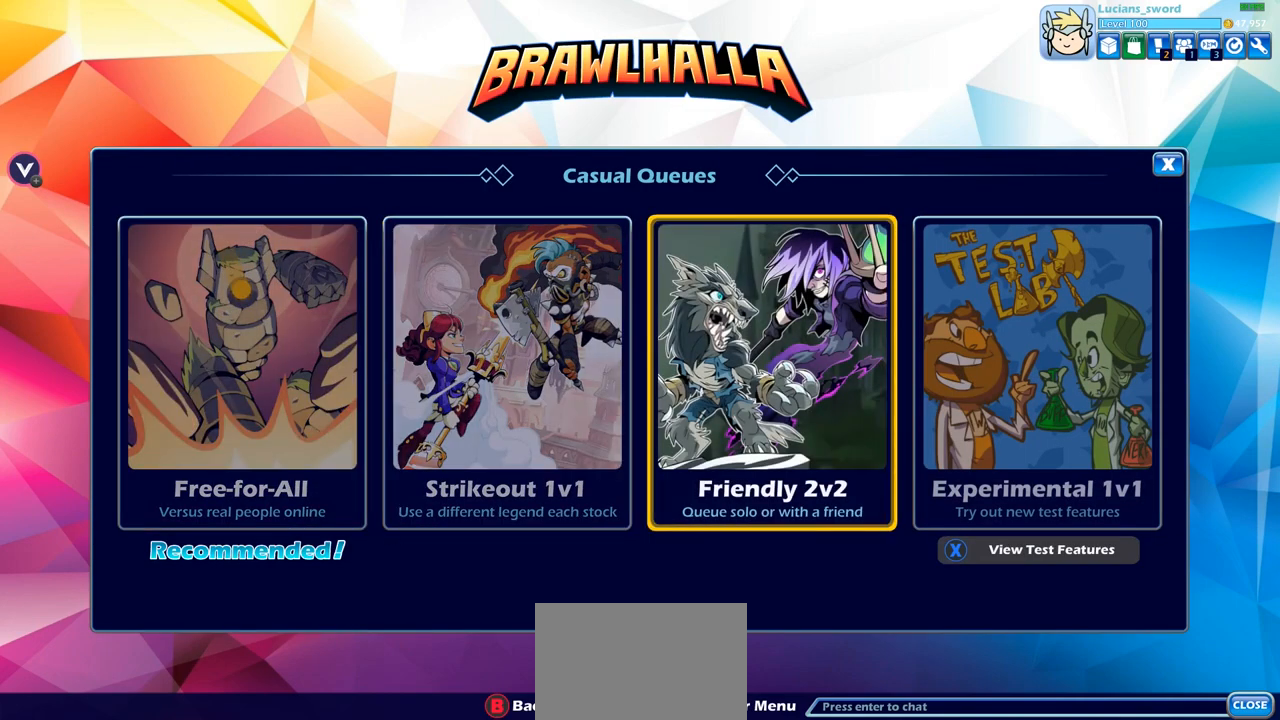
{"buttons": [], "left_stick": "center", "right_stick": "center", "events": [[50, "DPAD_RIGHT", "down"], [117, "DPAD_RIGHT", "up"], [317, "DPAD_LEFT", "down"], [417, "DPAD_LEFT", "up"]]}
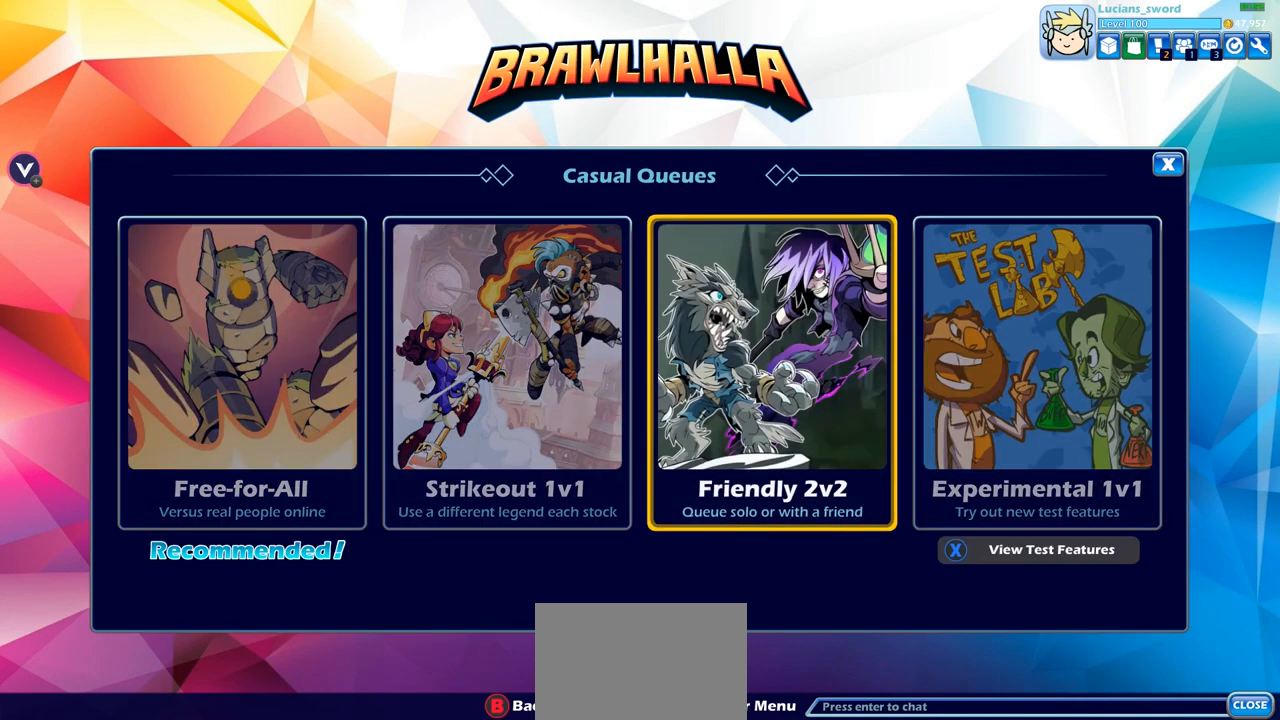
{"buttons": [], "left_stick": "center", "right_stick": "center", "events": [[67, "DPAD_LEFT", "down"], [167, "DPAD_LEFT", "up"]]}
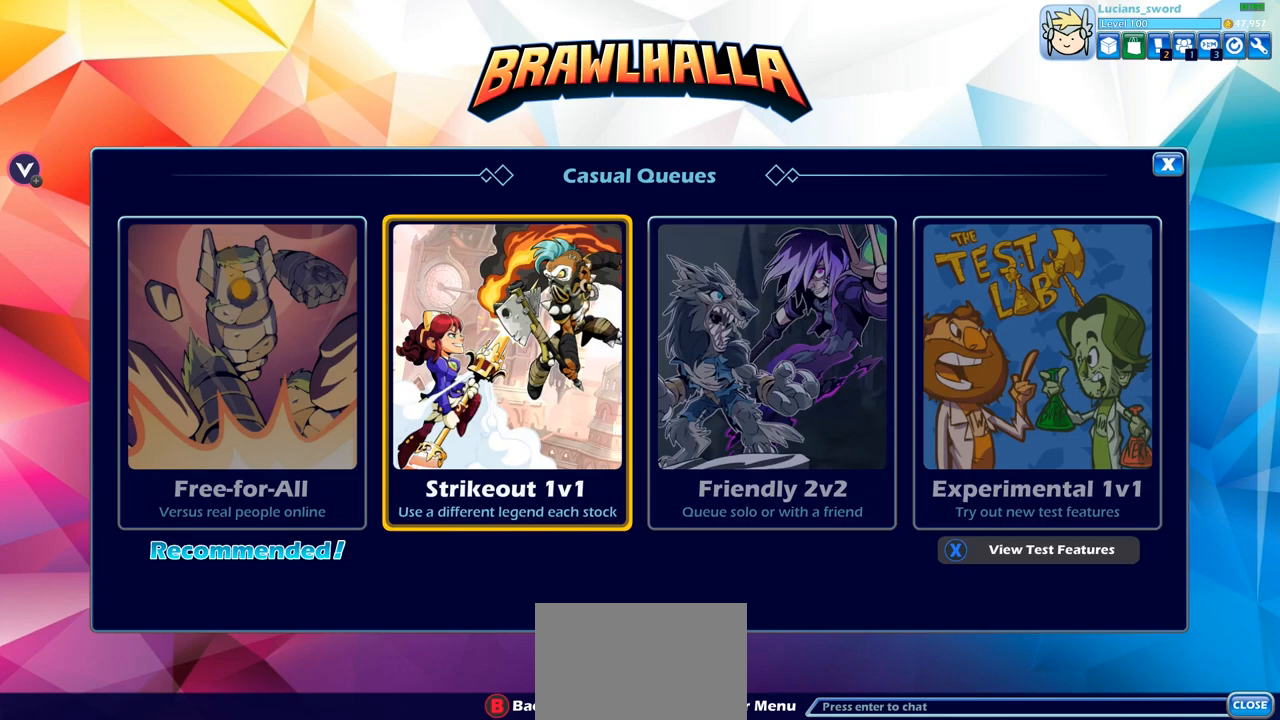
{"buttons": [], "left_stick": "center", "right_stick": "center", "events": []}
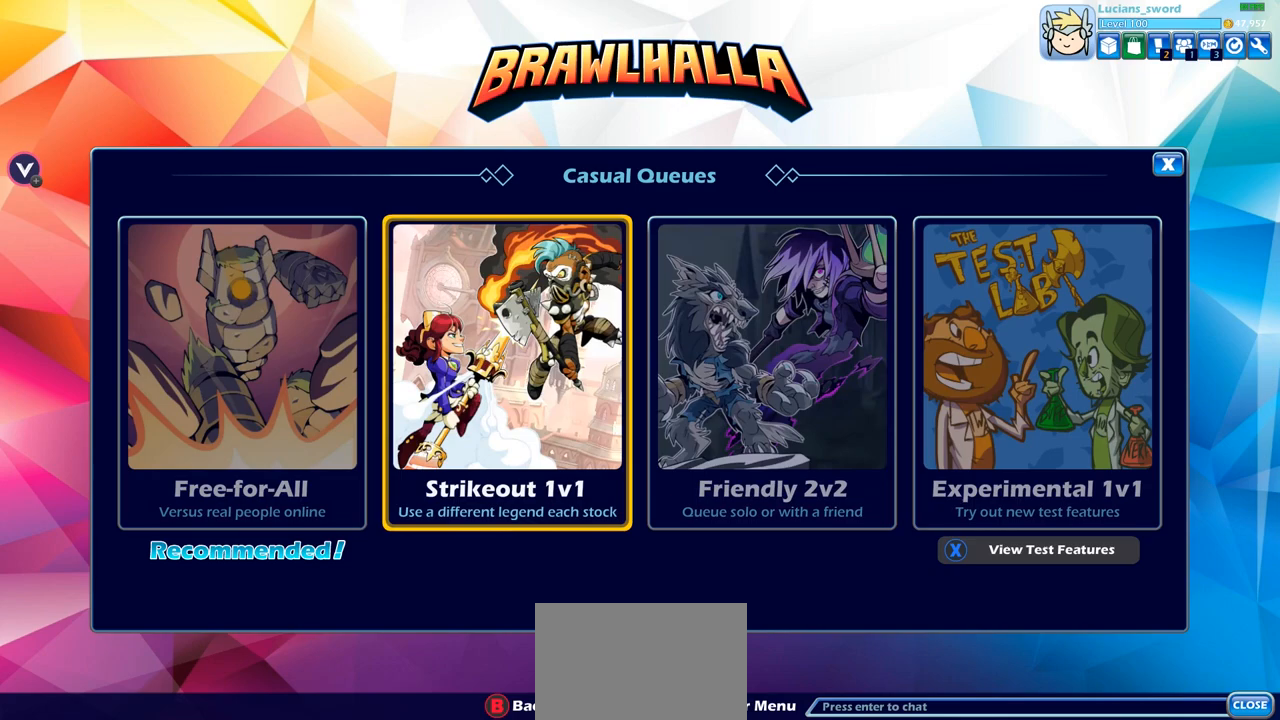
{"buttons": [], "left_stick": "center", "right_stick": "center", "events": [[383, "CROSS", "down"], [400, "CROSS", "up"], [417, "CROSS", "down"], [467, "CROSS", "up"]]}
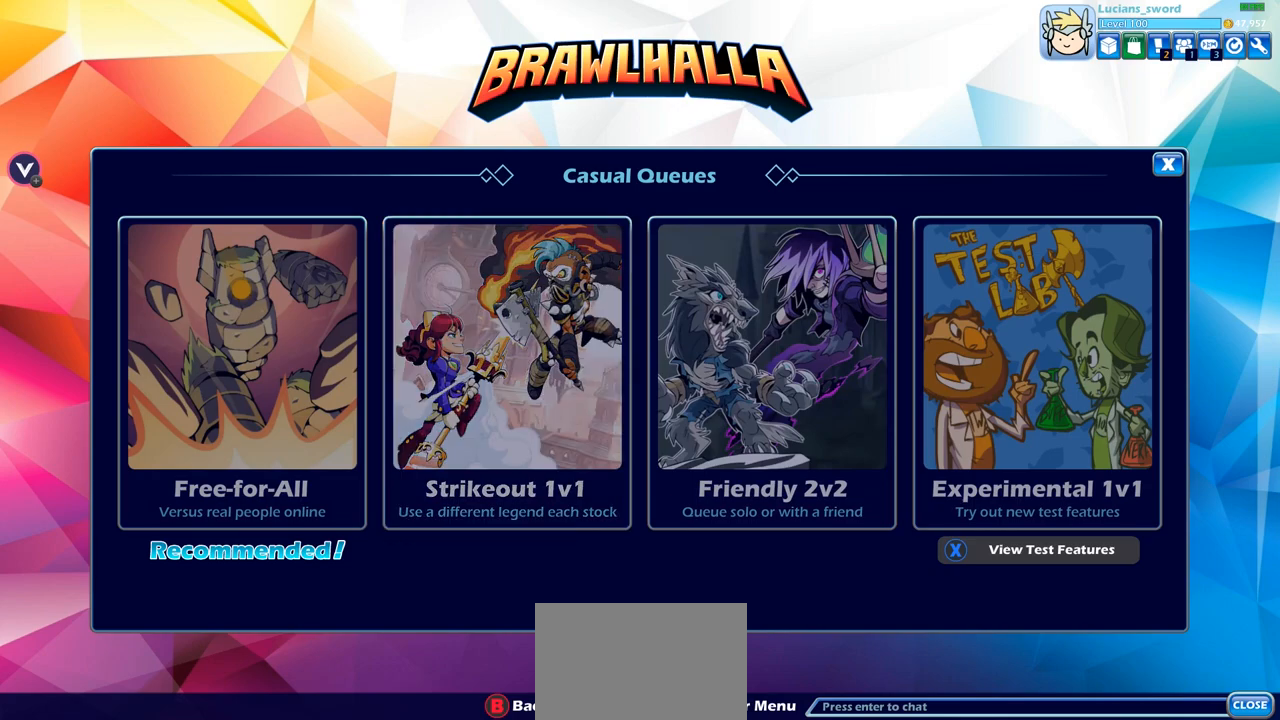
{"buttons": [], "left_stick": "center", "right_stick": "center", "events": []}
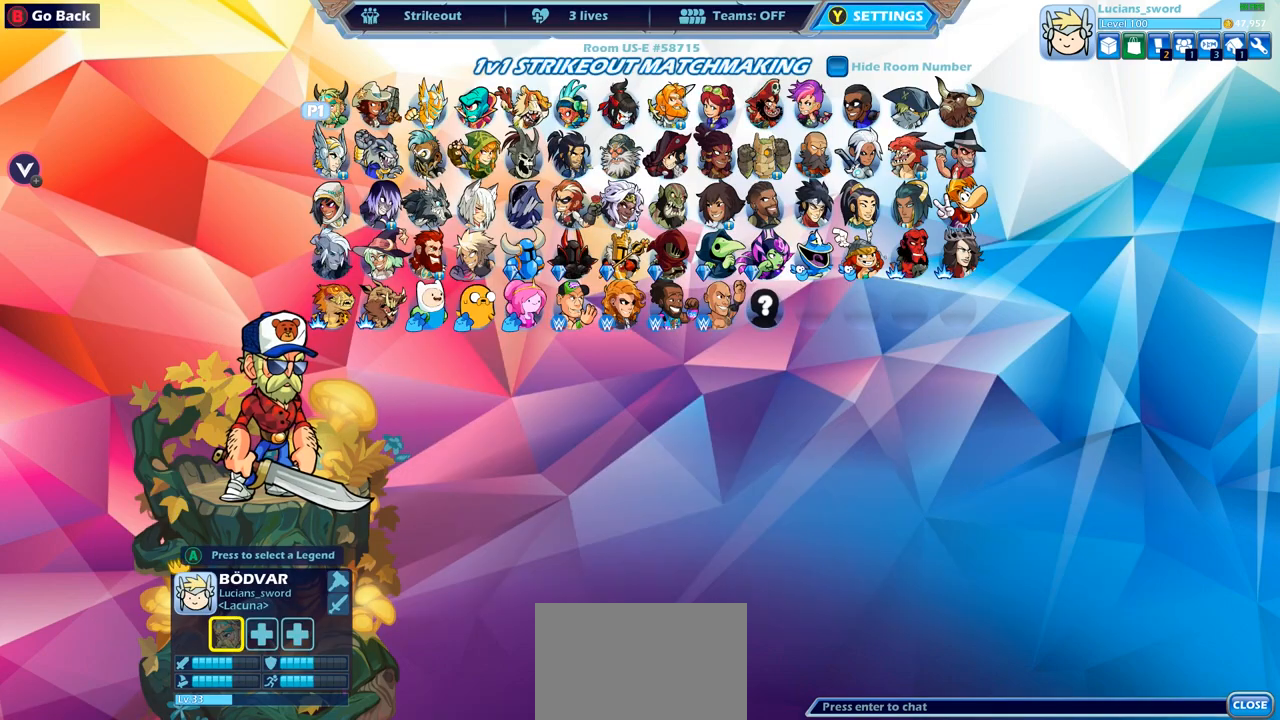
{"buttons": [], "left_stick": "center", "right_stick": "center", "events": [[300, "DPAD_DOWN", "down"], [400, "DPAD_DOWN", "up"]]}
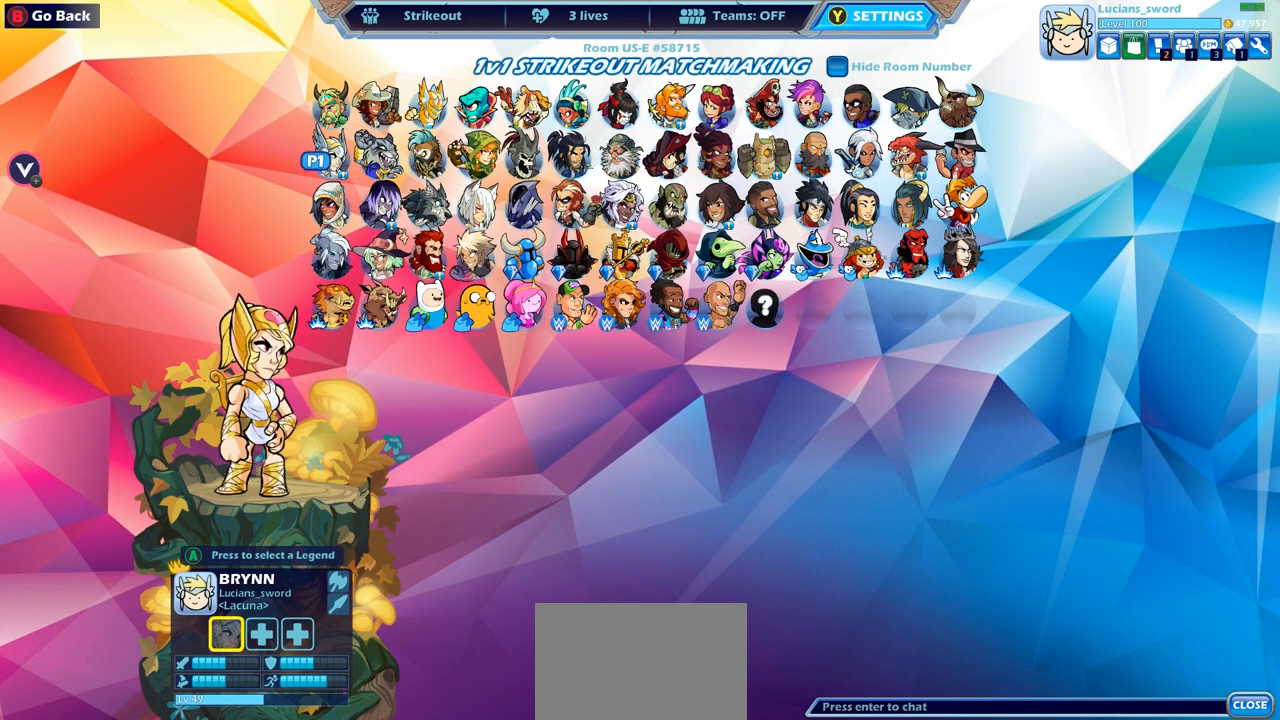
{"buttons": [], "left_stick": "center", "right_stick": "center", "events": []}
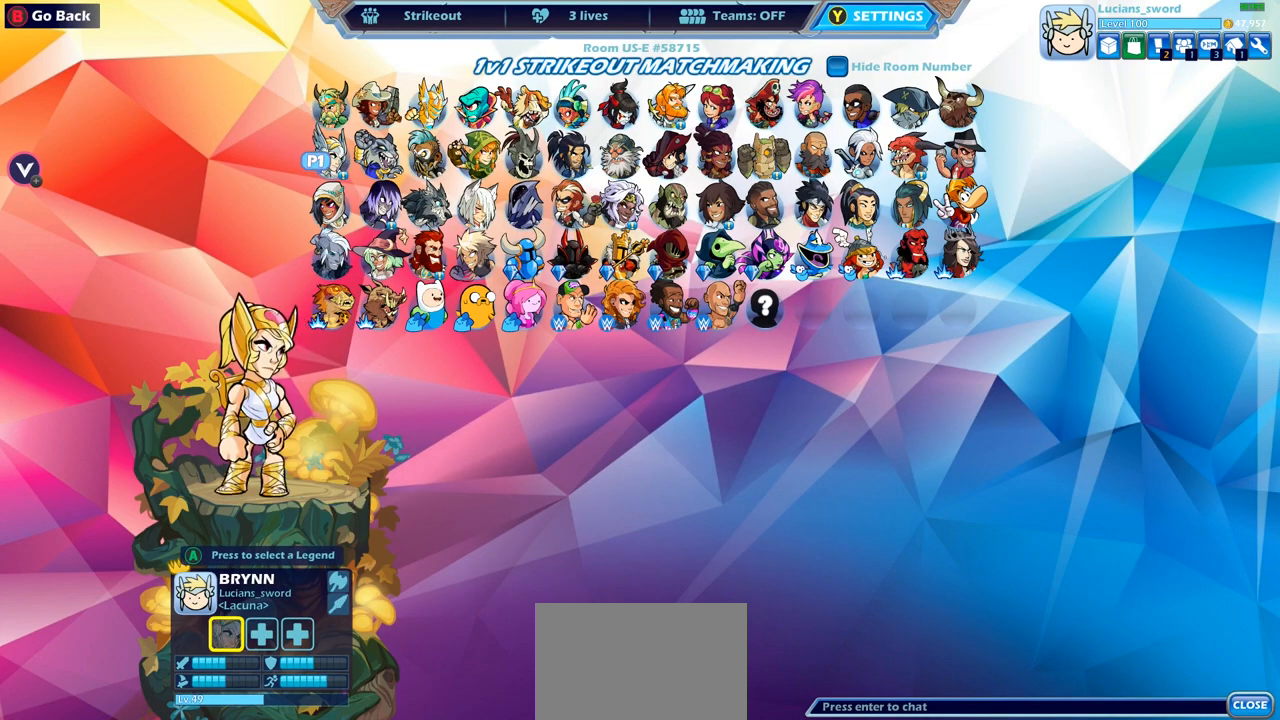
{"buttons": [], "left_stick": "center", "right_stick": "center", "events": []}
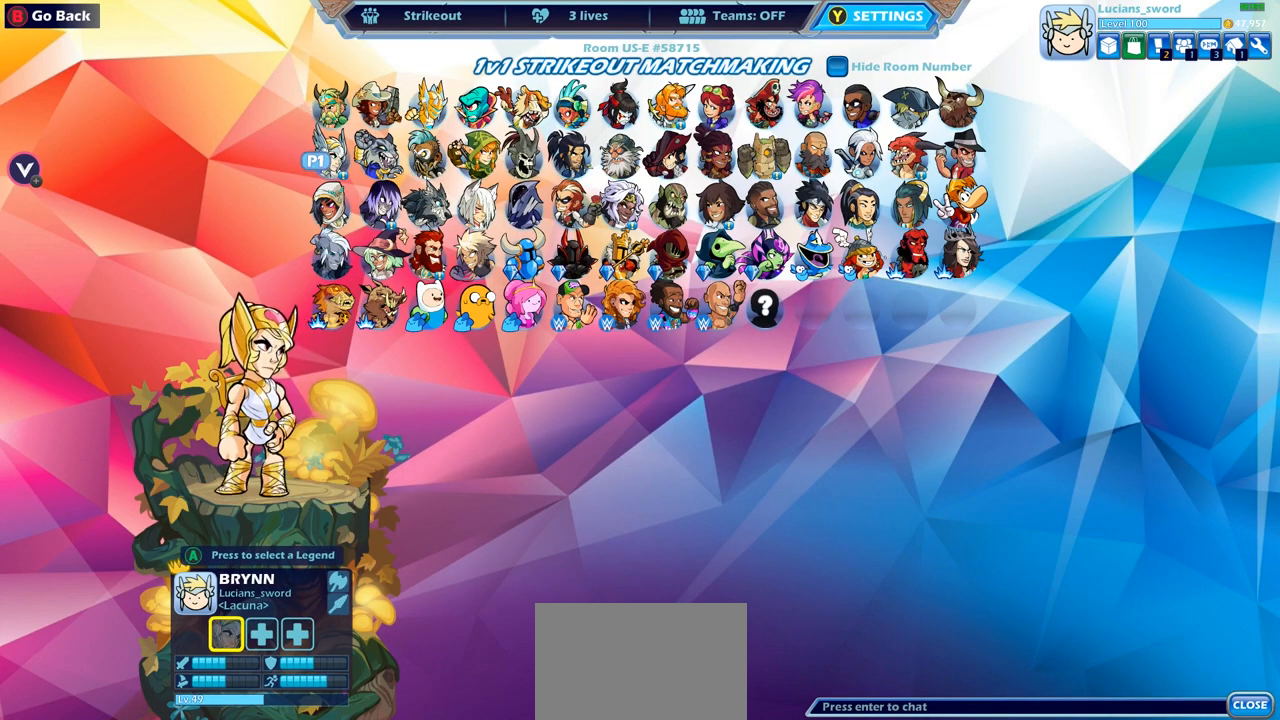
{"buttons": [], "left_stick": "center", "right_stick": "center", "events": []}
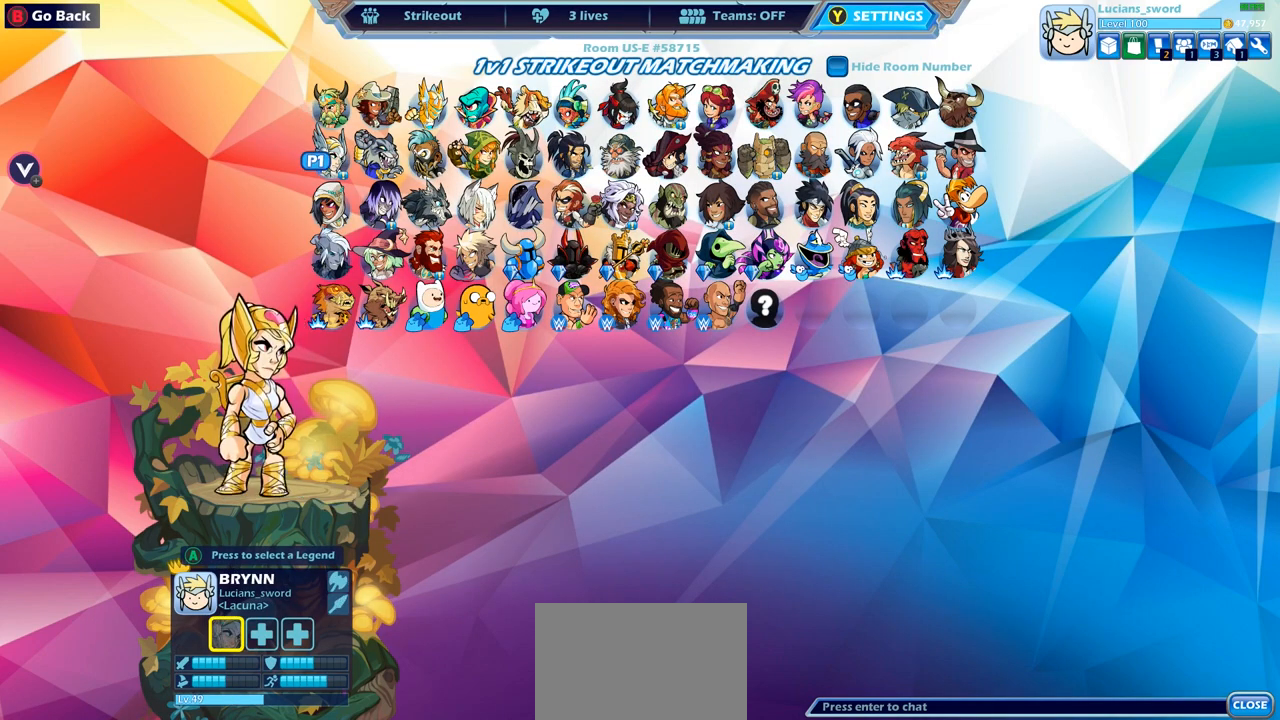
{"buttons": ["DPAD_RIGHT"], "left_stick": "center", "right_stick": "center", "events": [[433, "DPAD_RIGHT", "down"]]}
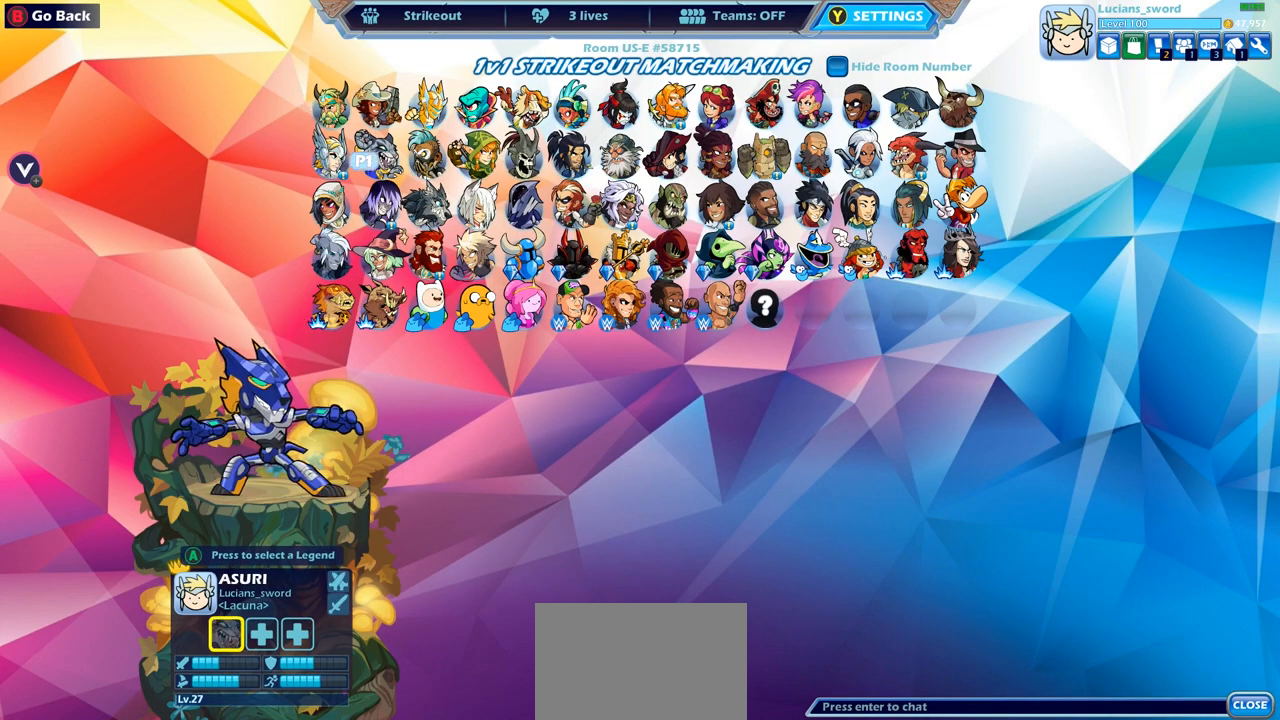
{"buttons": ["DPAD_RIGHT"], "left_stick": "center", "right_stick": "center", "events": [[33, "DPAD_RIGHT", "up"], [183, "DPAD_RIGHT", "down"], [300, "DPAD_RIGHT", "up"], [417, "DPAD_RIGHT", "down"]]}
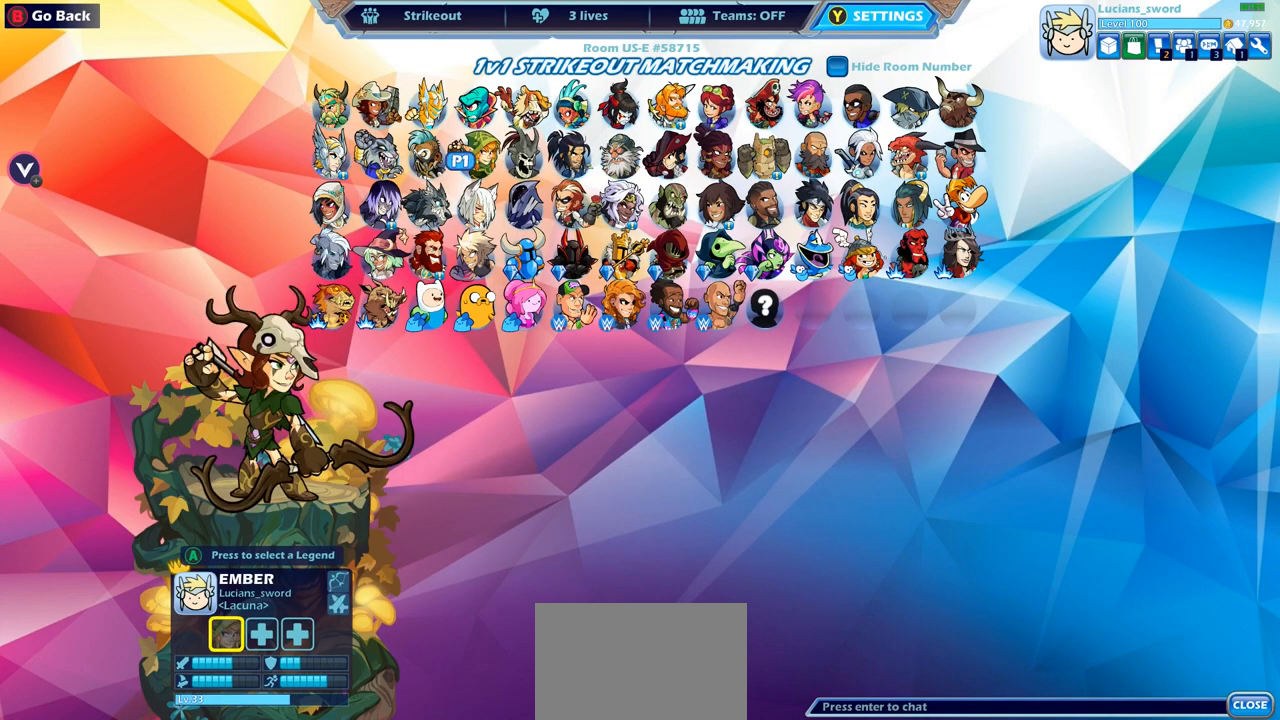
{"buttons": [], "left_stick": "center", "right_stick": "center", "events": [[17, "DPAD_RIGHT", "up"]]}
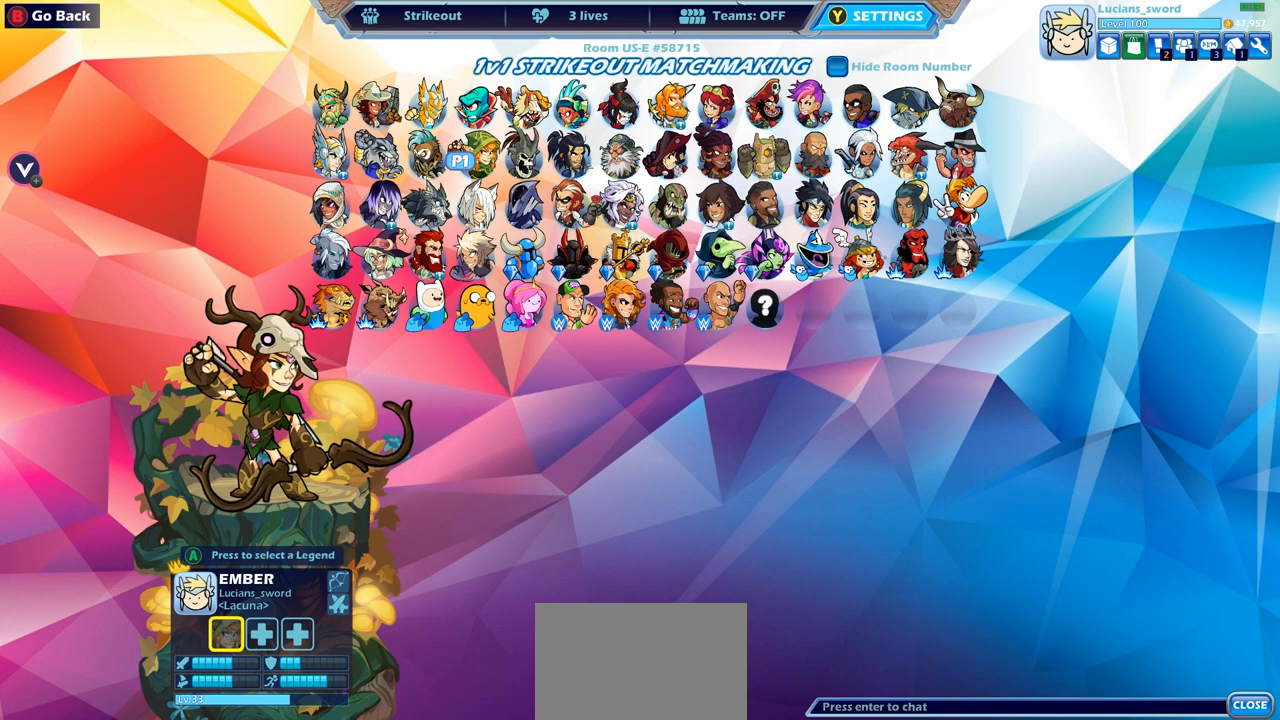
{"buttons": [], "left_stick": "center", "right_stick": "center", "events": []}
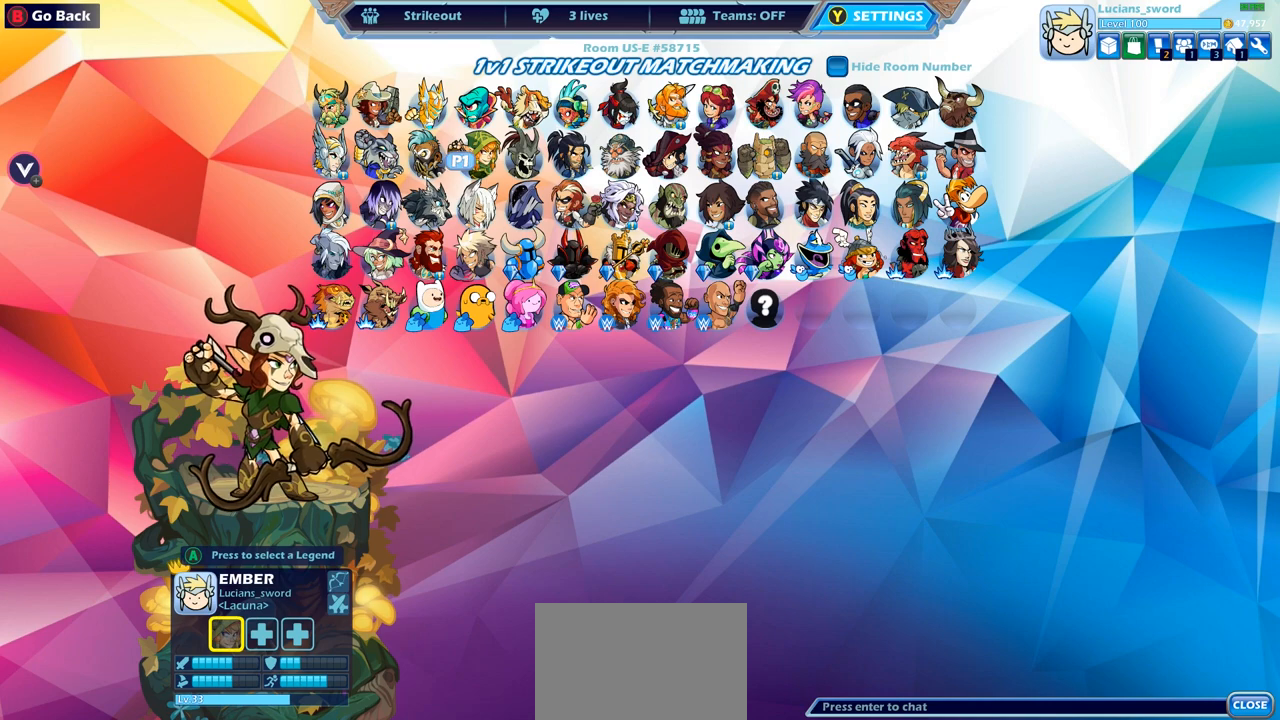
{"buttons": [], "left_stick": "center", "right_stick": "center", "events": []}
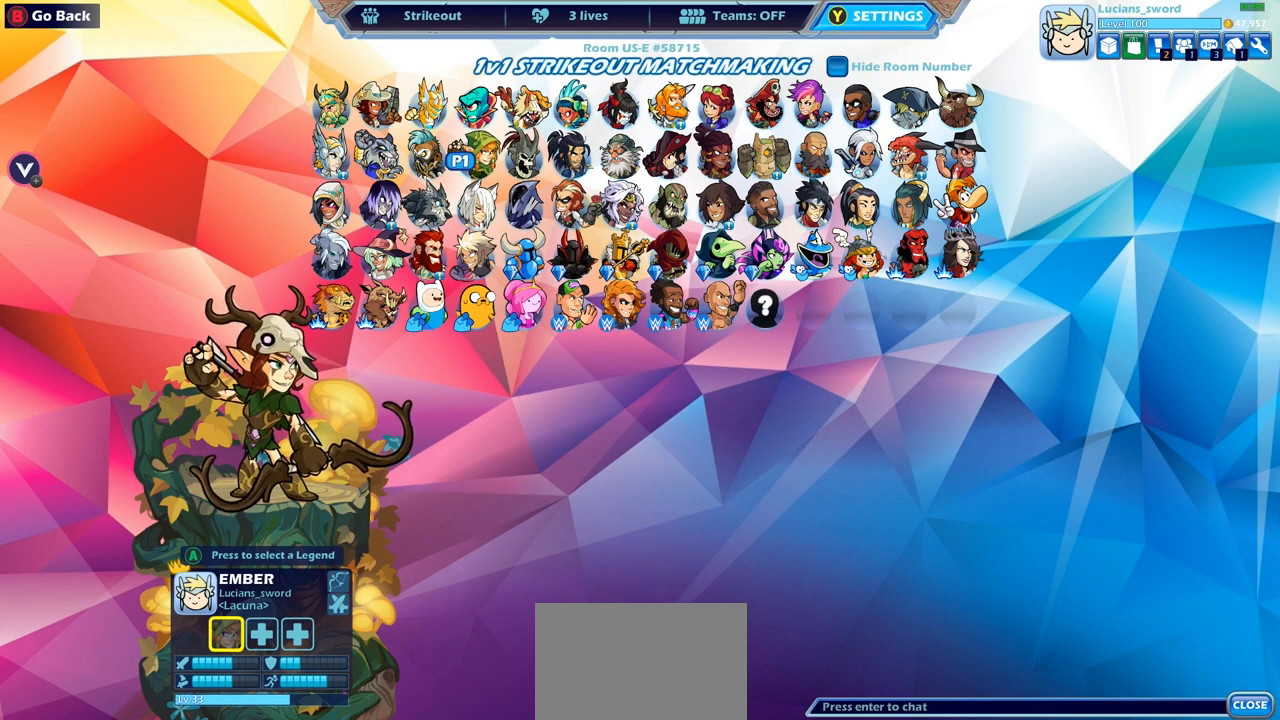
{"buttons": [], "left_stick": "center", "right_stick": "center", "events": []}
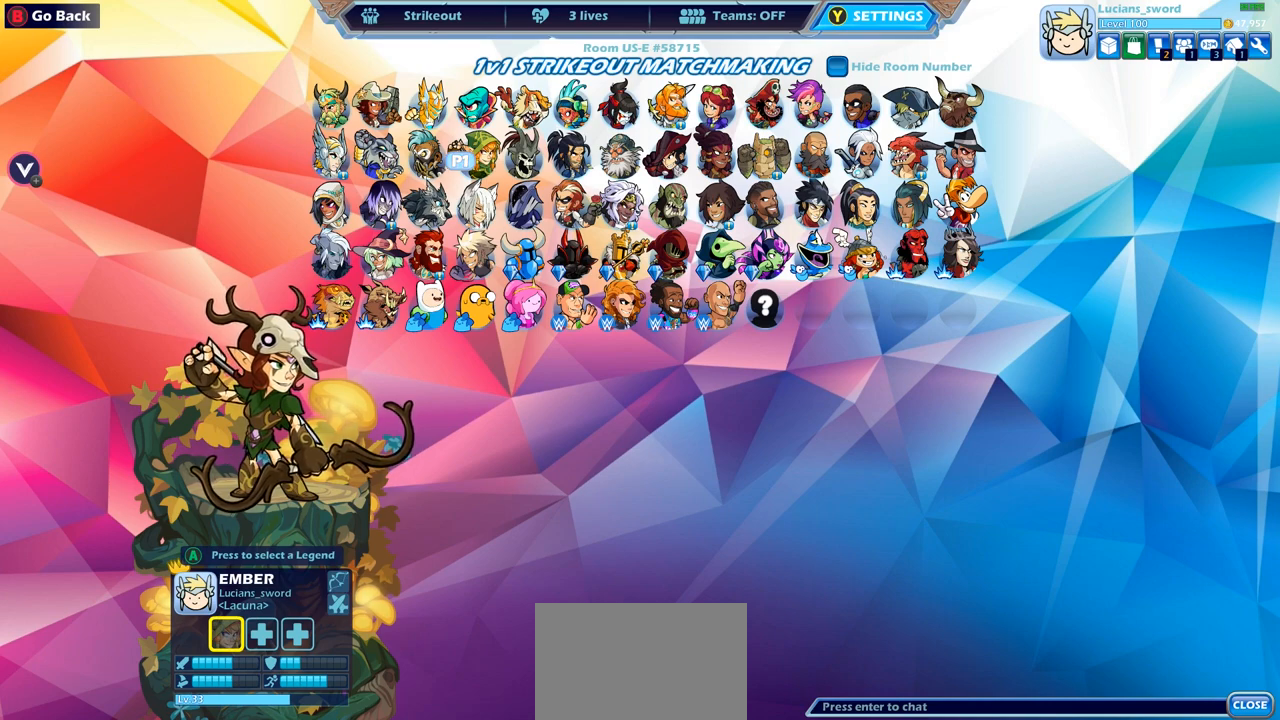
{"buttons": [], "left_stick": "center", "right_stick": "center", "events": []}
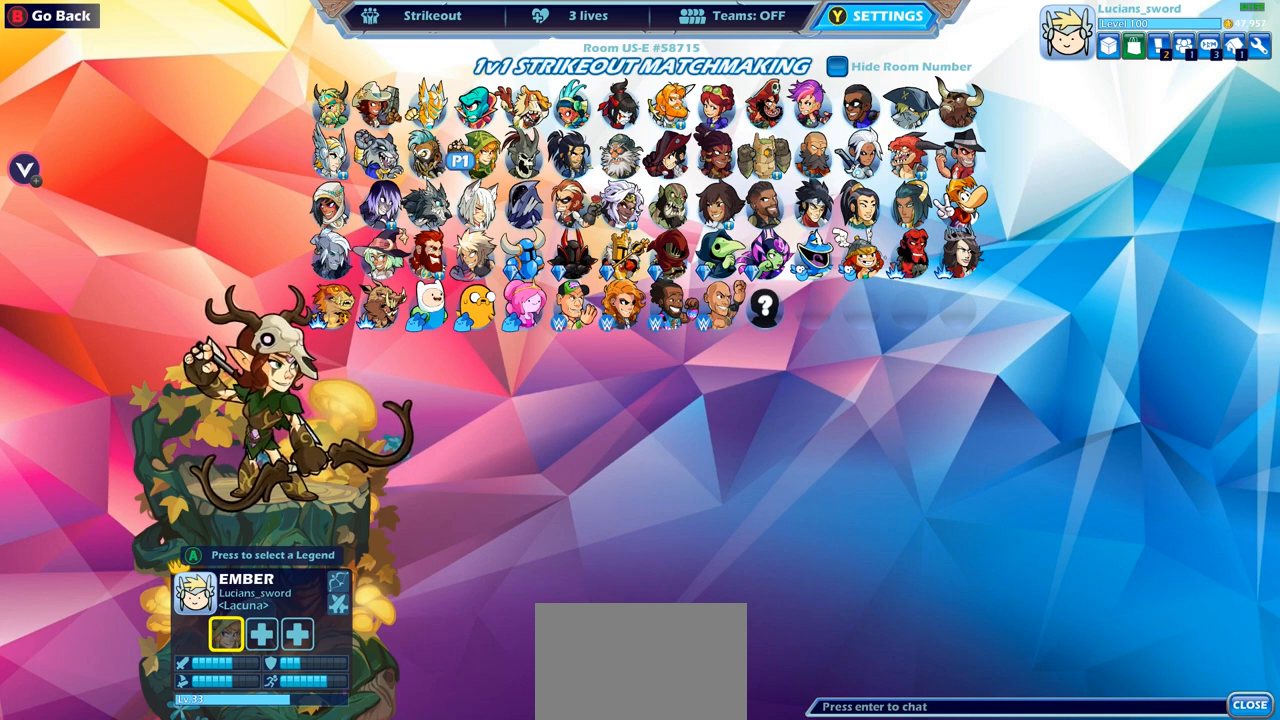
{"buttons": [], "left_stick": "center", "right_stick": "center", "events": [[33, "DPAD_DOWN", "down"], [100, "DPAD_DOWN", "up"]]}